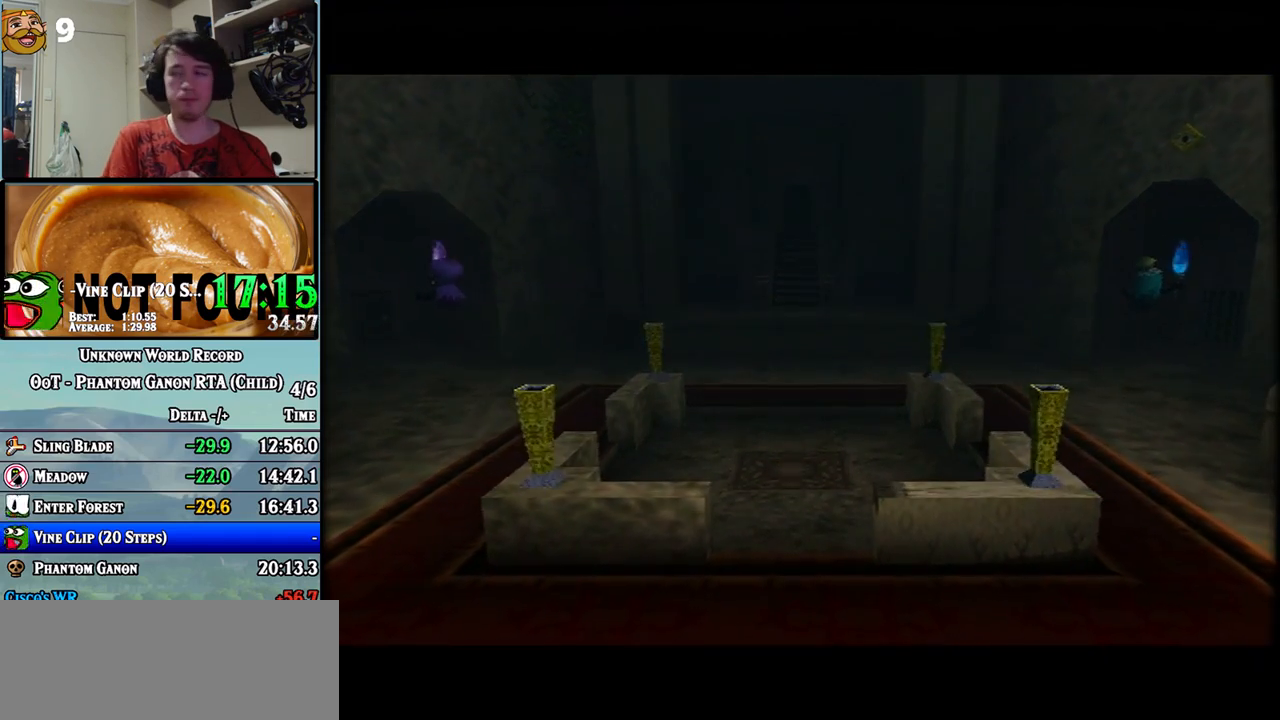
Gameplay with a controller (Nintendo layout); each line is a JSON object with the inputs held at the frame after it. "events" lists button and stick changes between this image and that frame as [ms after this image, input, new state], when the widget could be followed in between. Not read: A B C L1 L3 R1 R3 X Y.
{"buttons": [], "left_stick": "up", "events": [[217, "left_stick", "up"]]}
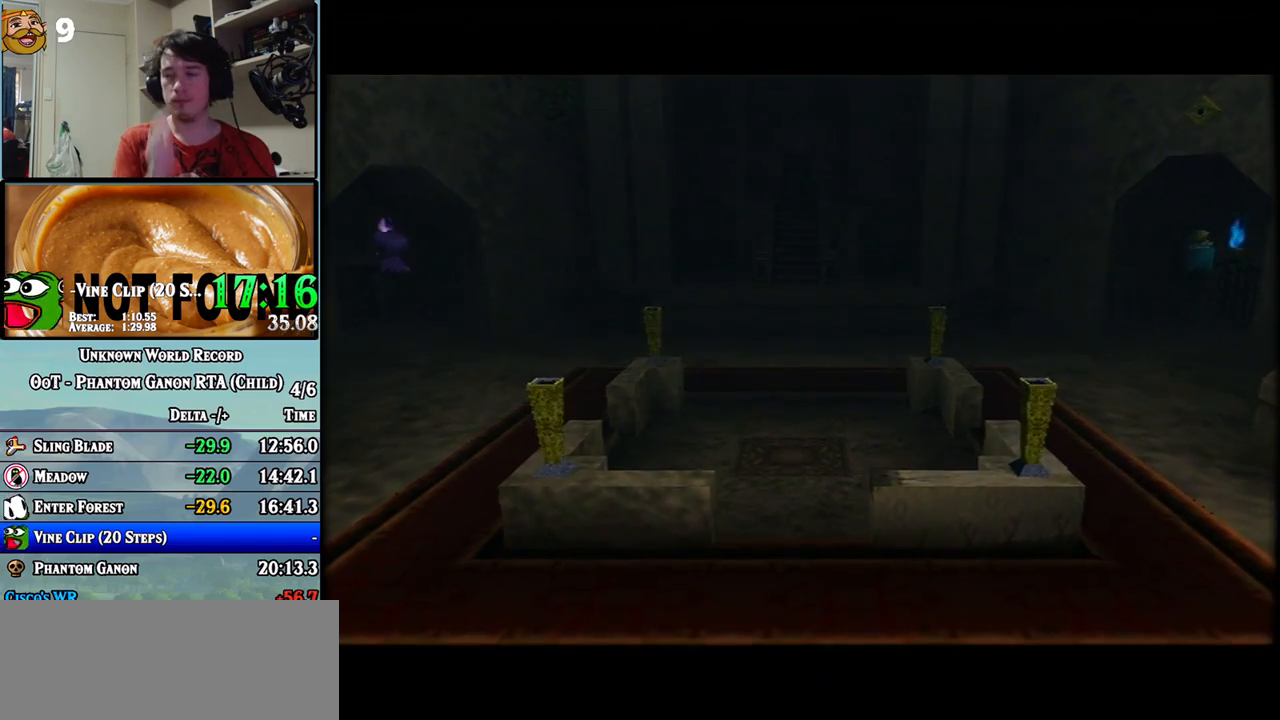
{"buttons": [], "left_stick": "up", "events": []}
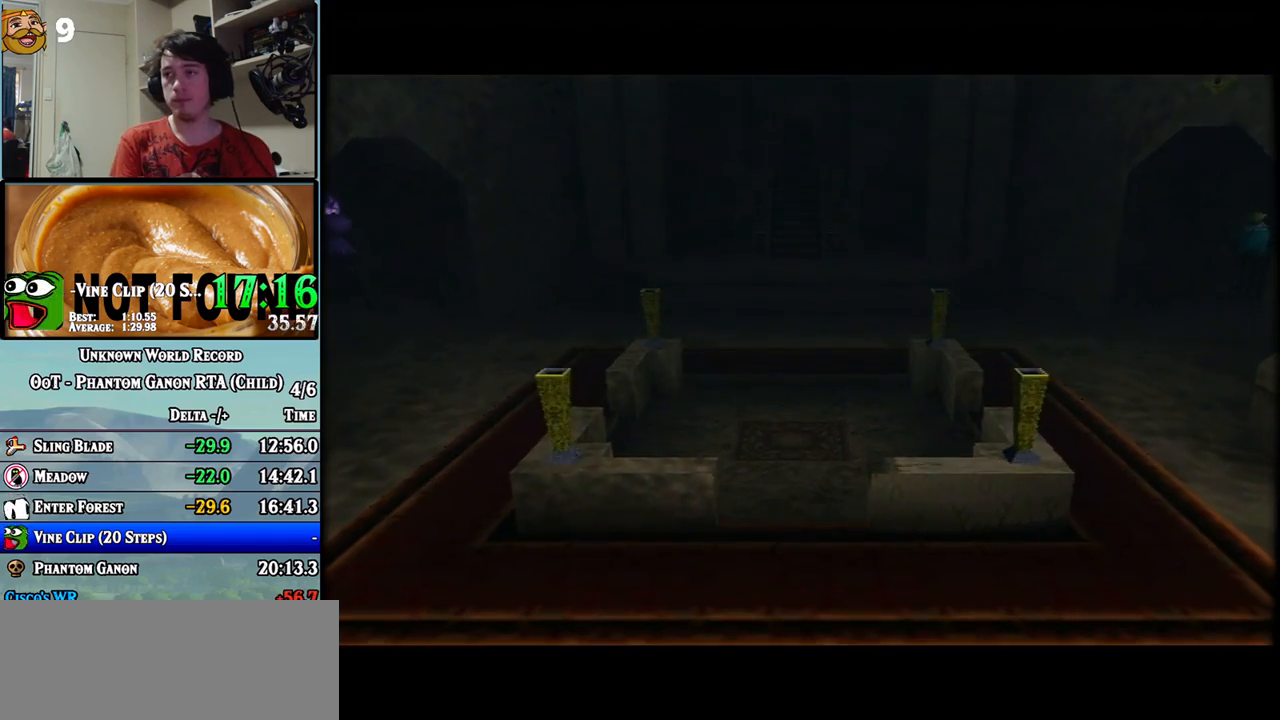
{"buttons": [], "left_stick": "up", "events": []}
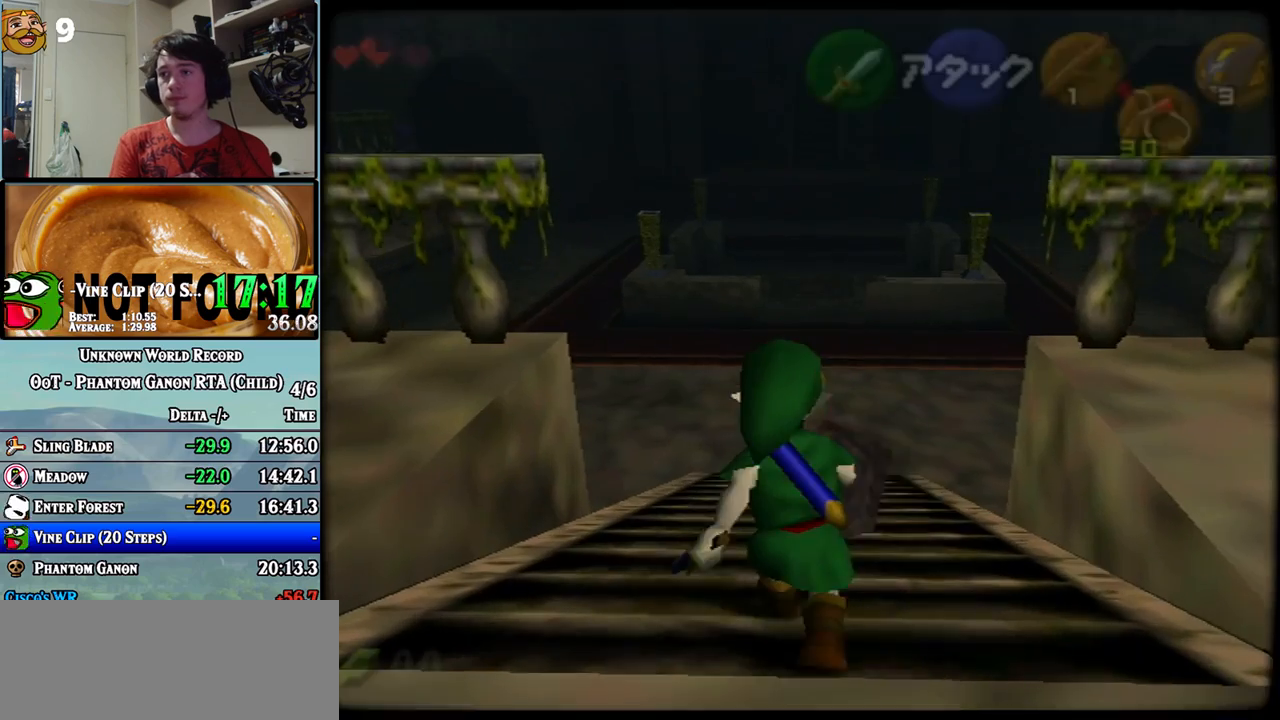
{"buttons": [], "left_stick": "up-left", "events": [[50, "left_stick", "up-left"]]}
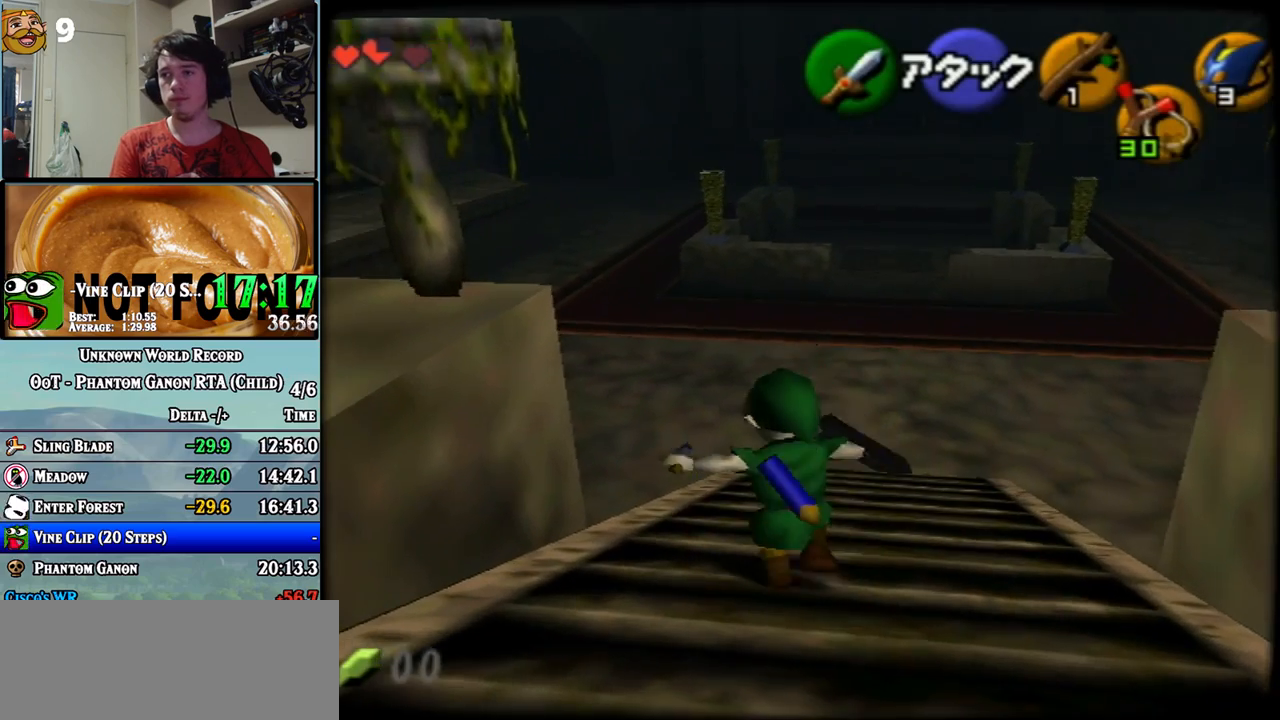
{"buttons": [], "left_stick": "up-left", "events": []}
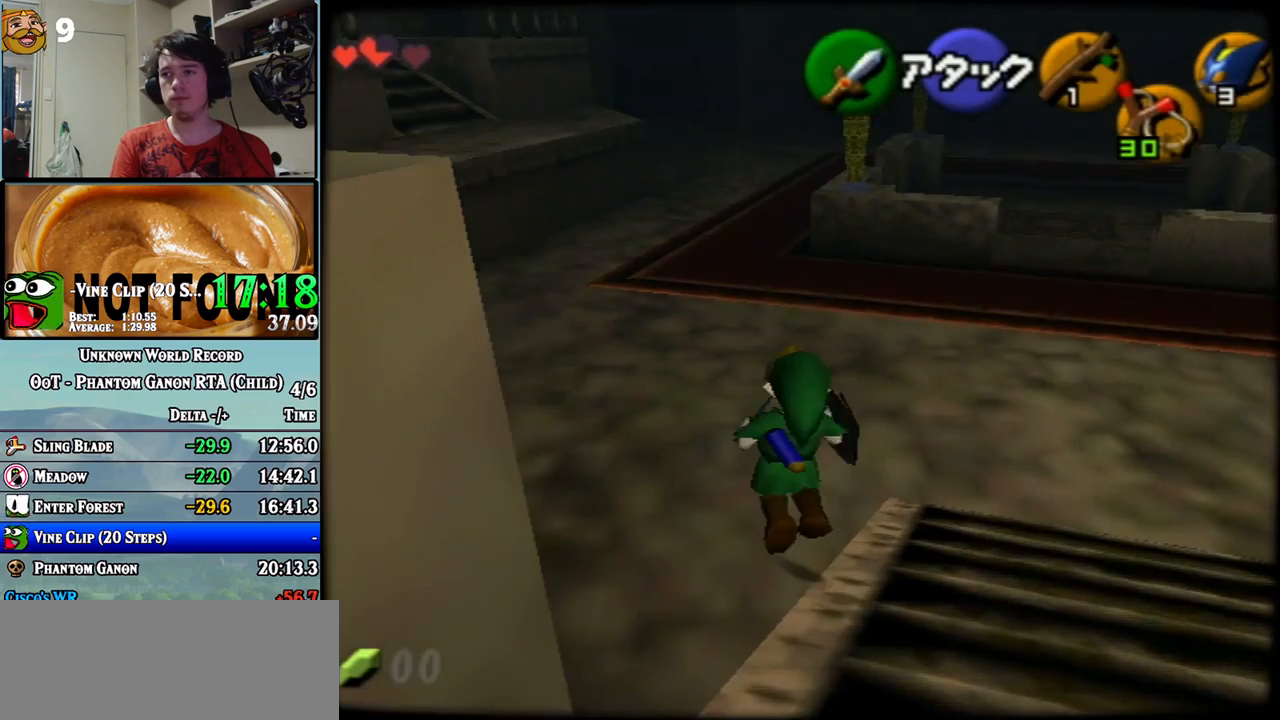
{"buttons": [], "left_stick": "up", "events": [[400, "left_stick", "up"]]}
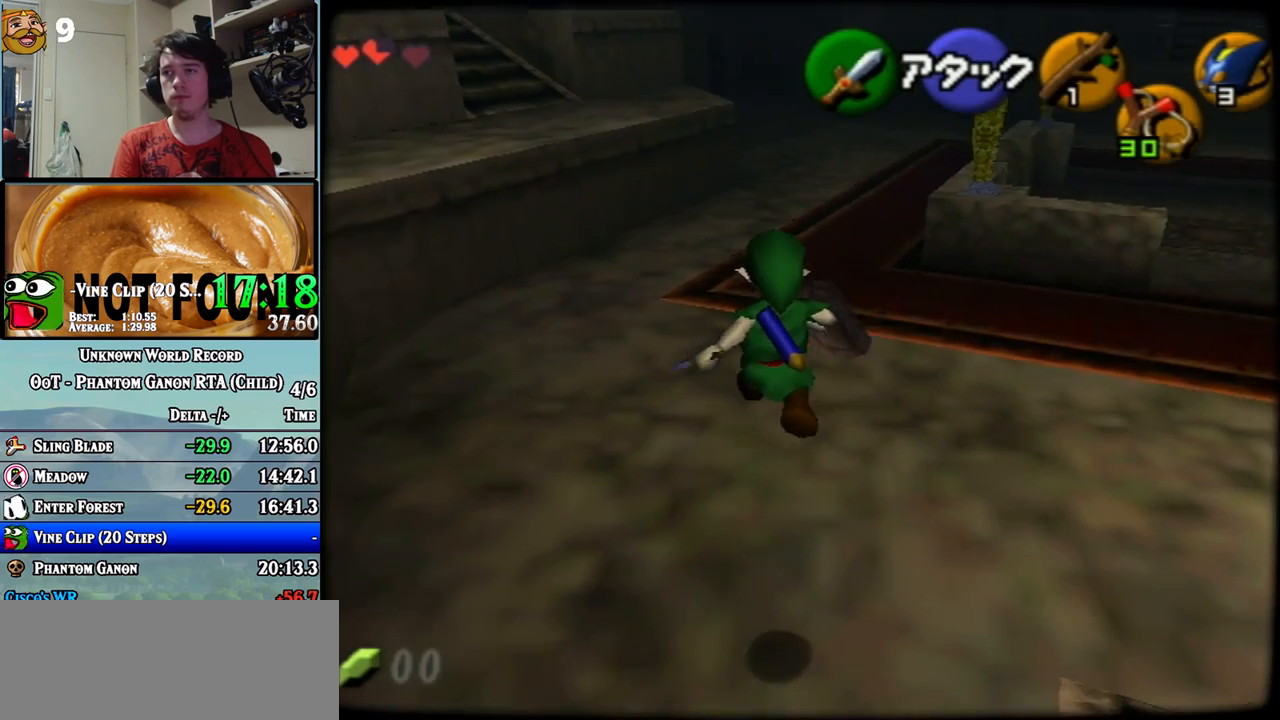
{"buttons": [], "left_stick": "up", "events": []}
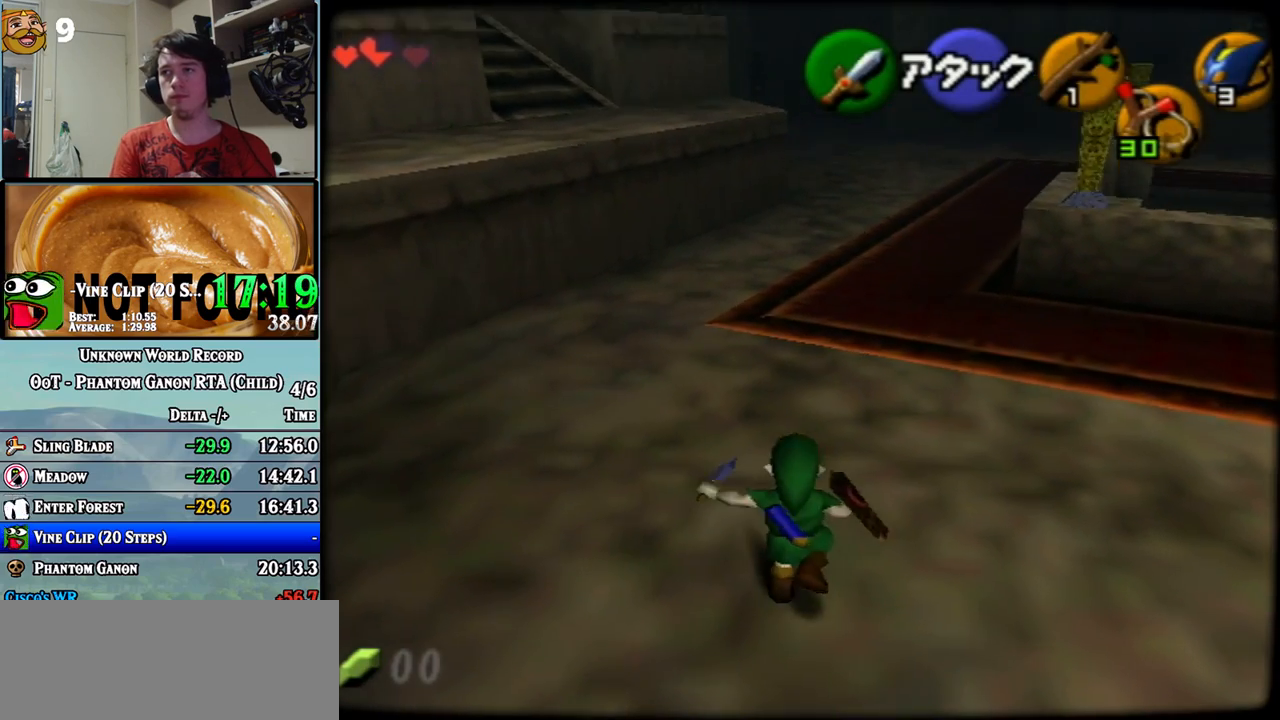
{"buttons": [], "left_stick": "up", "events": []}
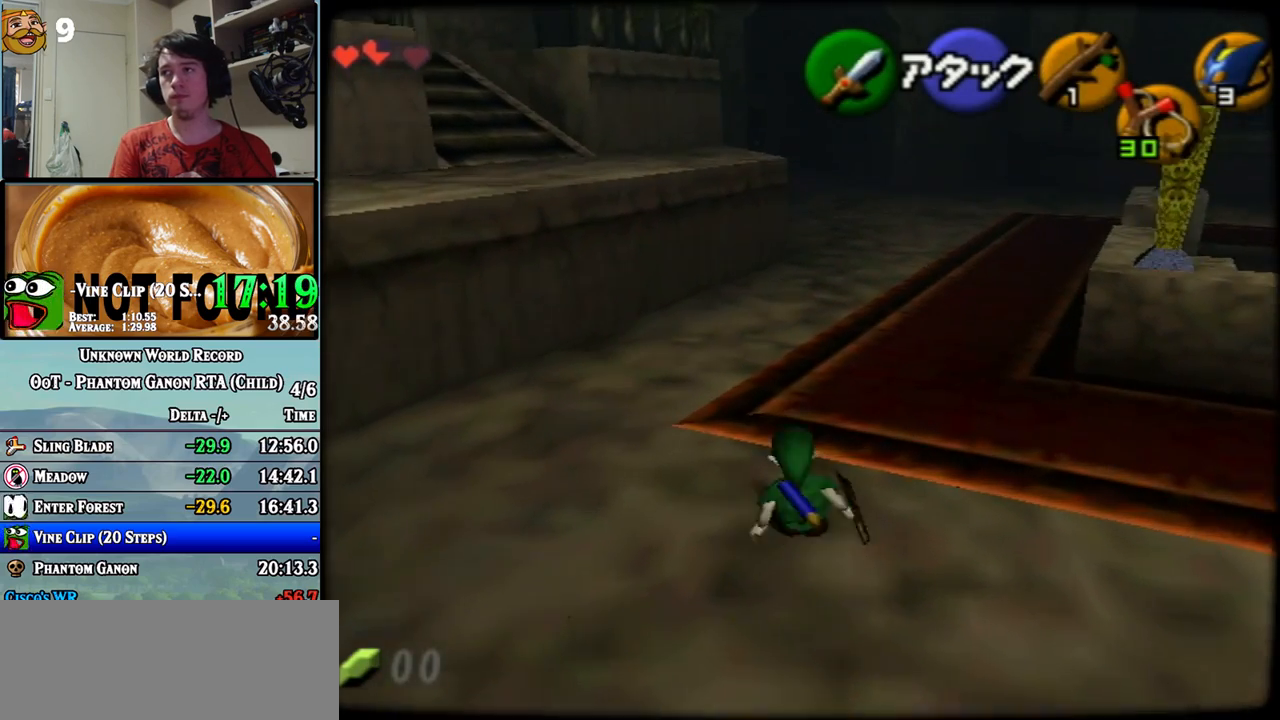
{"buttons": [], "left_stick": "up", "events": []}
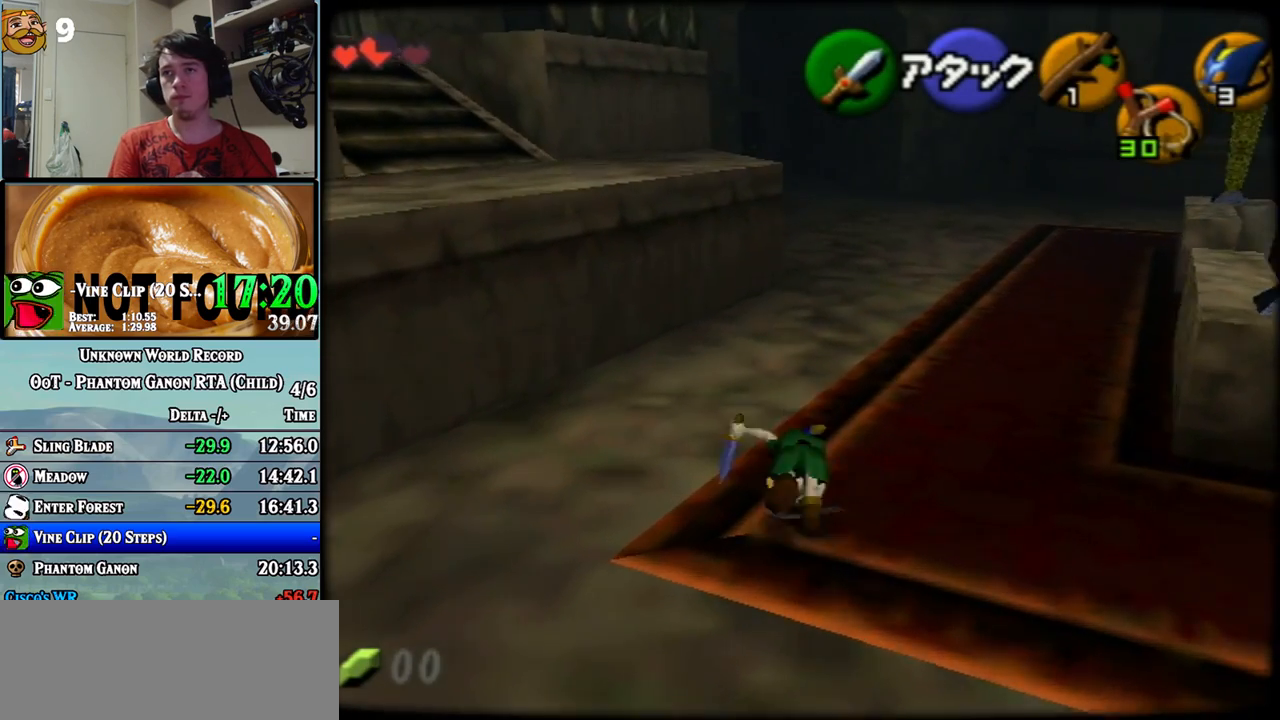
{"buttons": [], "left_stick": "up", "events": []}
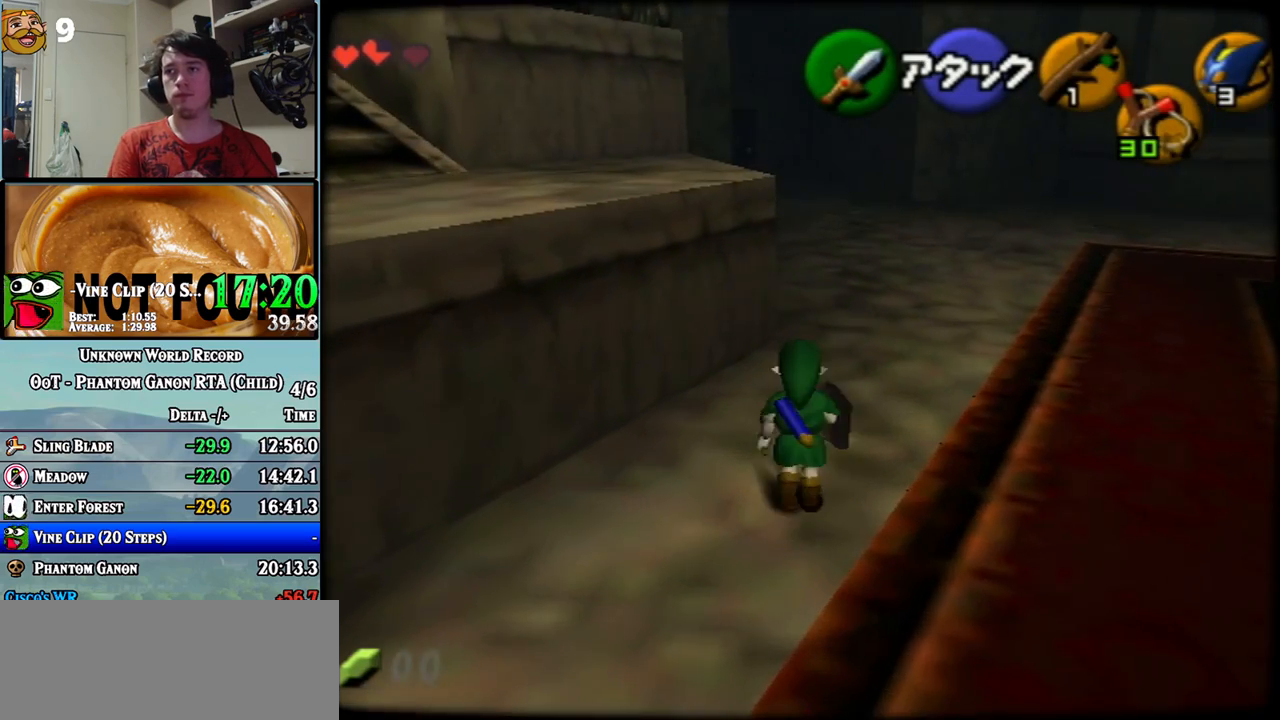
{"buttons": [], "left_stick": "up", "events": []}
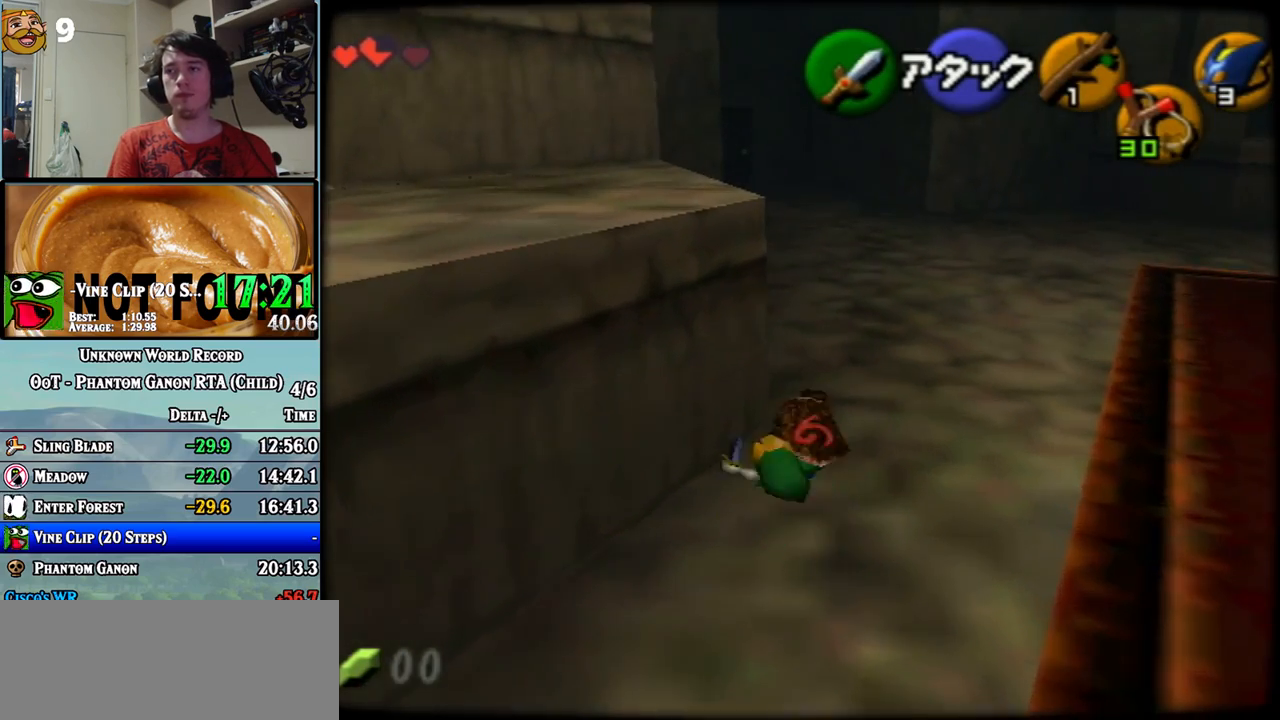
{"buttons": [], "left_stick": "up", "events": []}
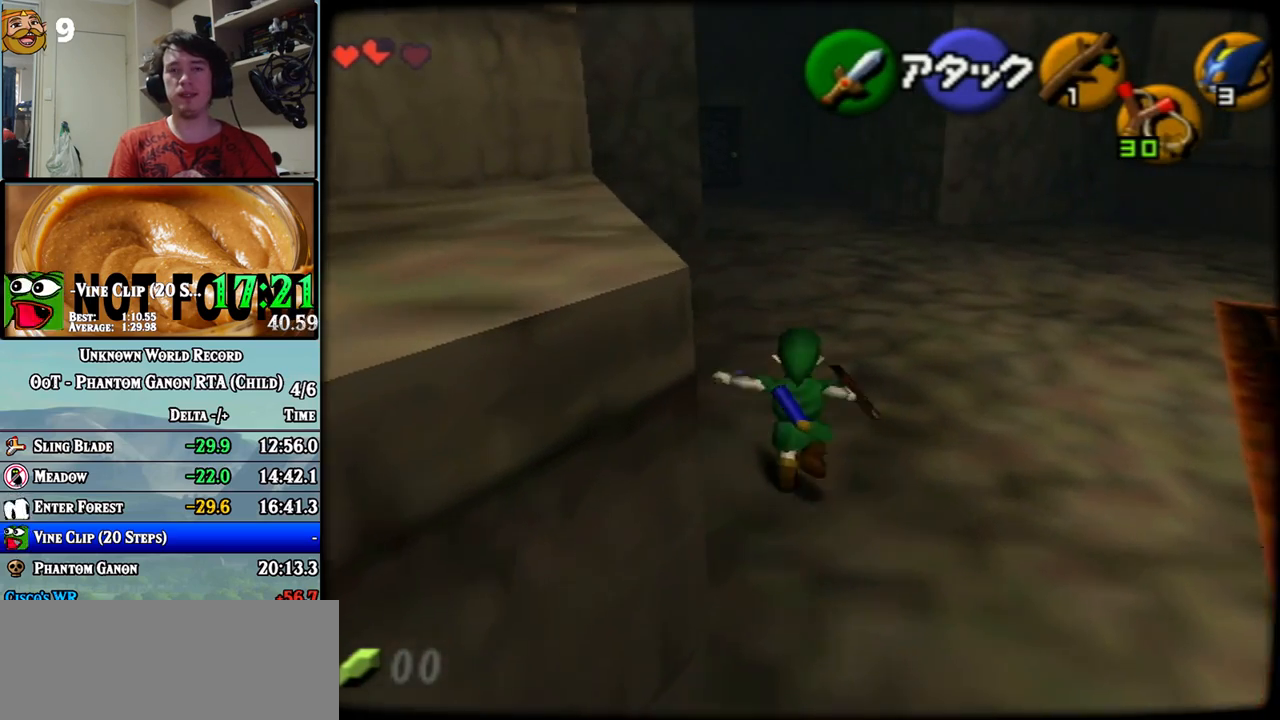
{"buttons": [], "left_stick": "up", "events": []}
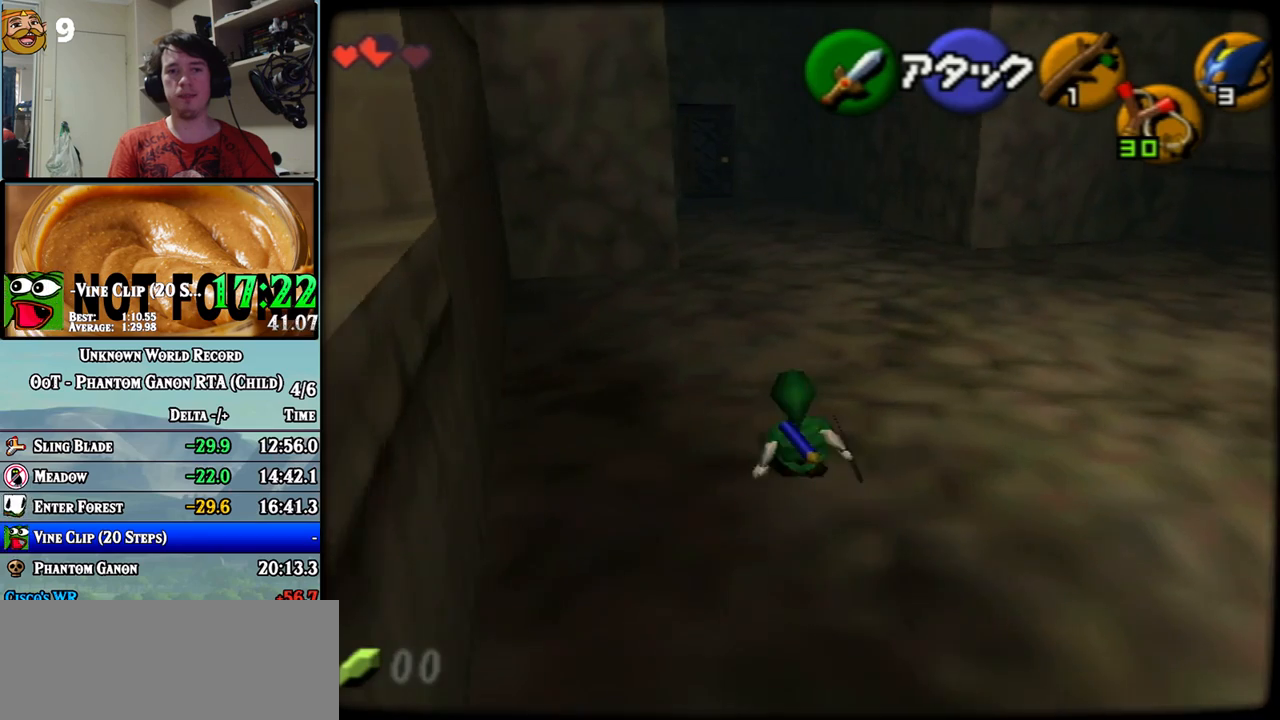
{"buttons": [], "left_stick": "up", "events": []}
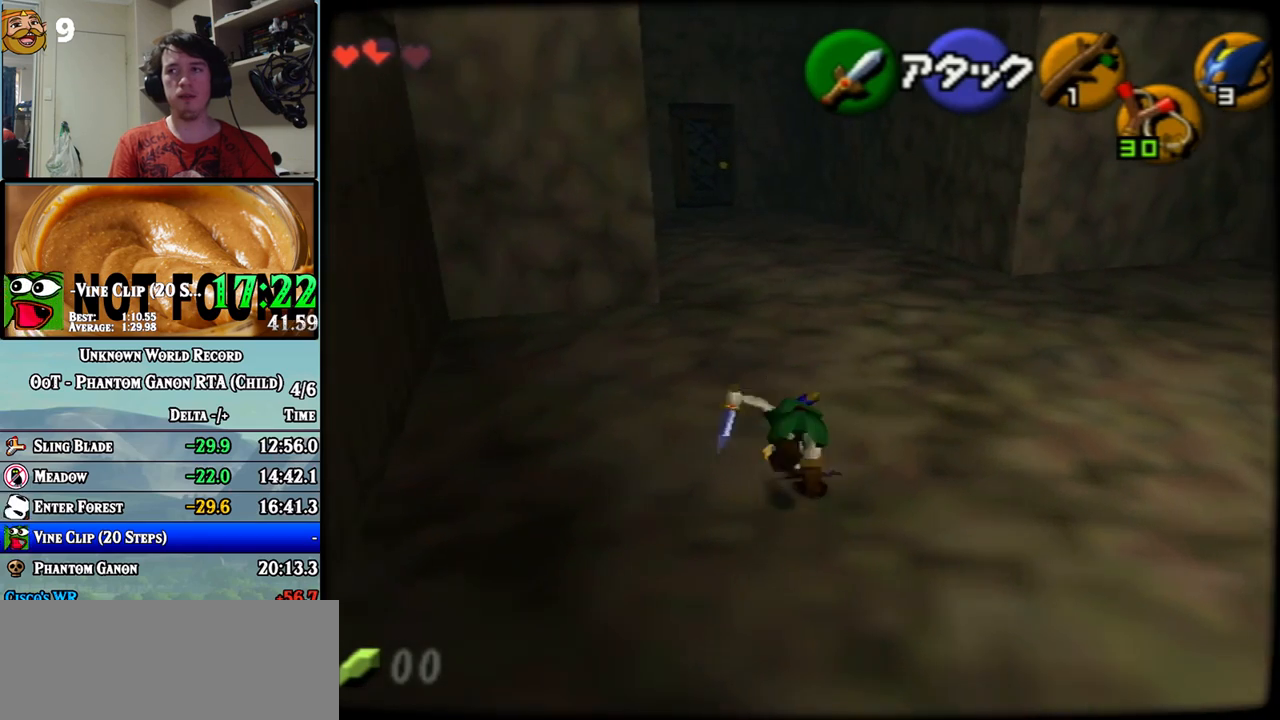
{"buttons": [], "left_stick": "up", "events": []}
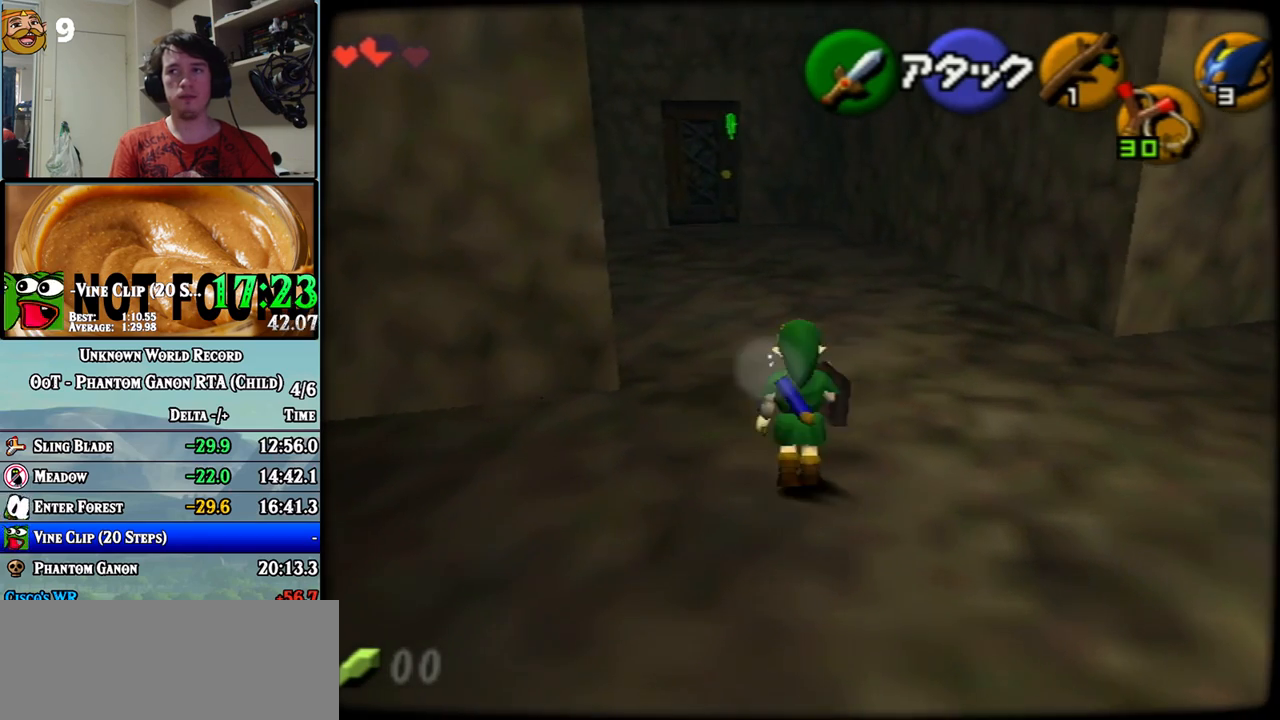
{"buttons": [], "left_stick": "up", "events": []}
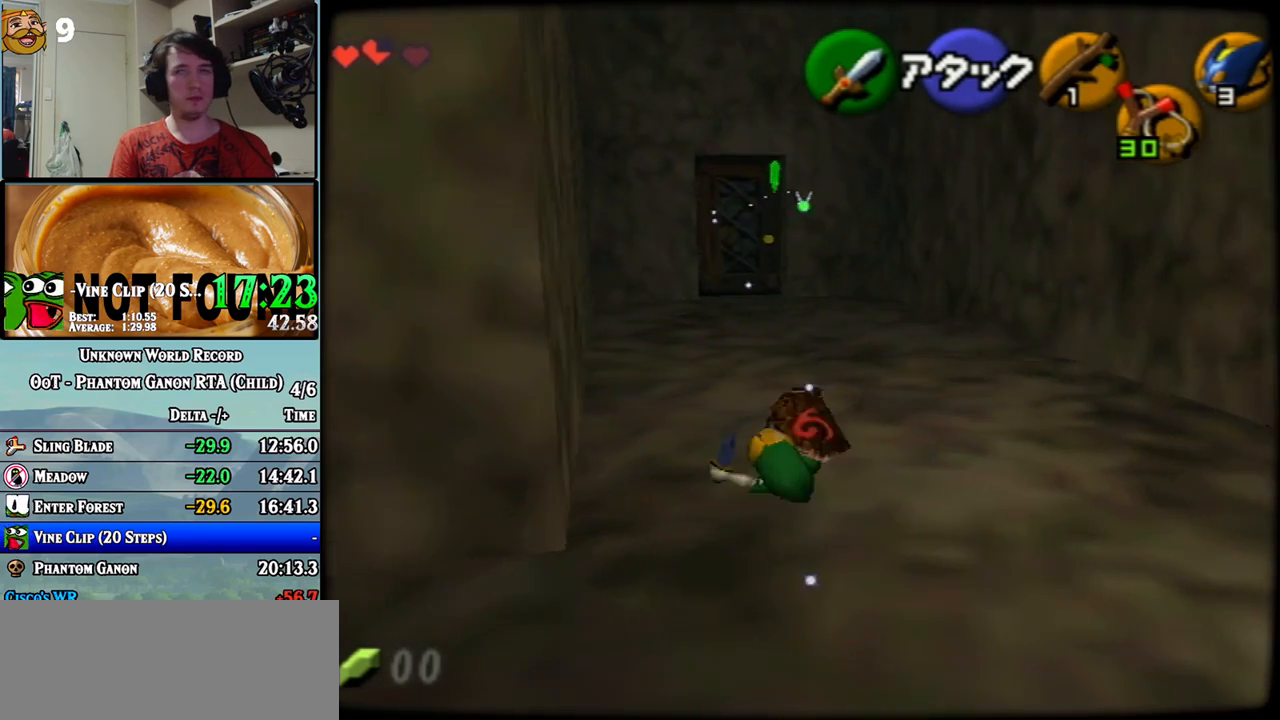
{"buttons": [], "left_stick": "up", "events": []}
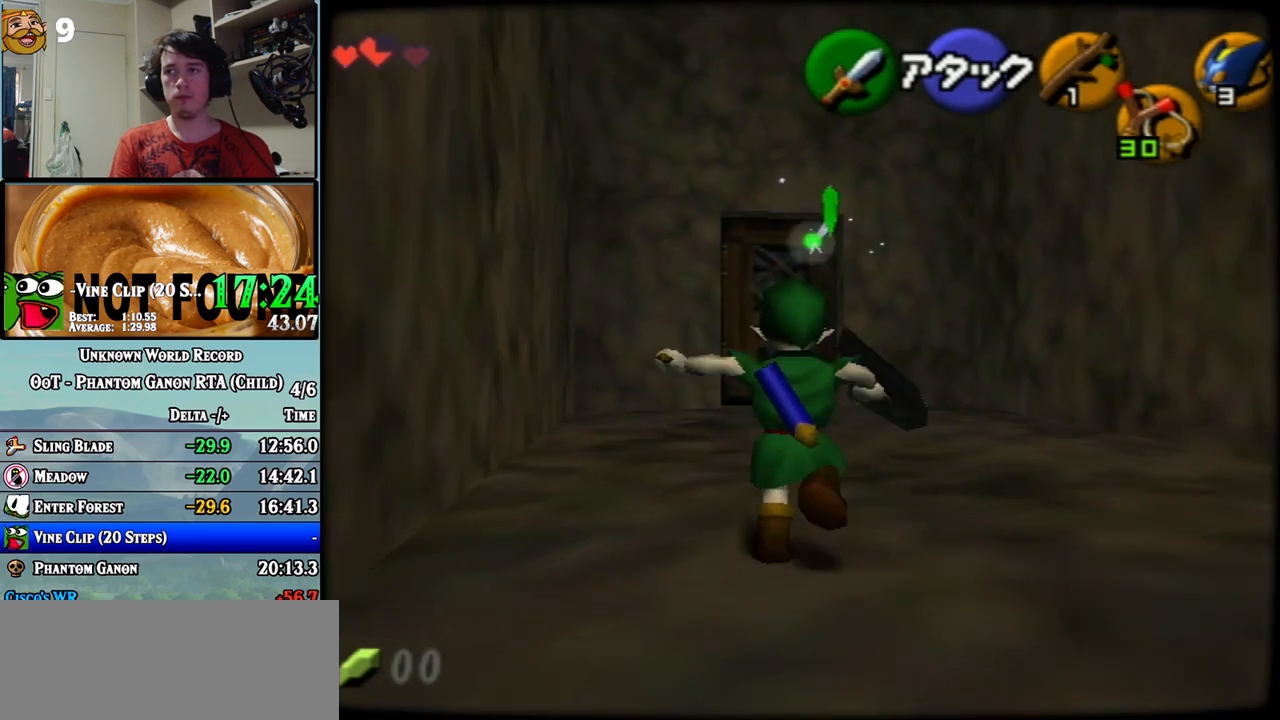
{"buttons": [], "left_stick": "up", "events": []}
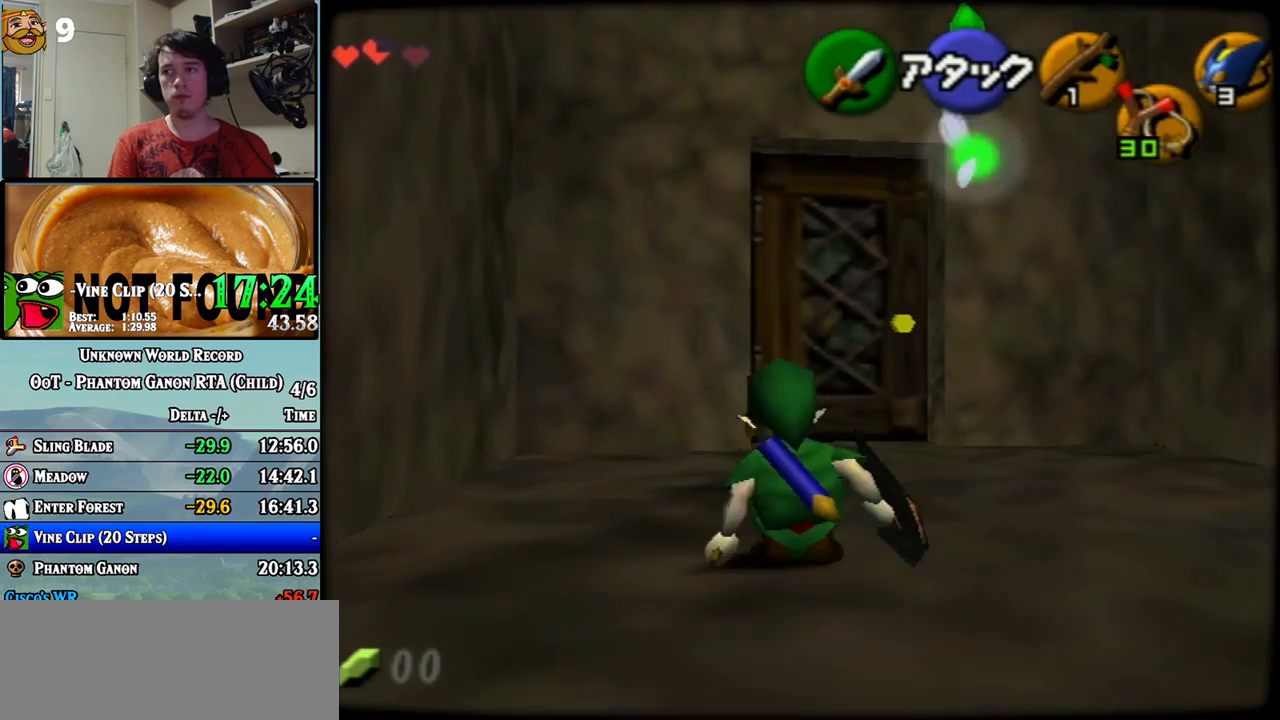
{"buttons": [], "left_stick": "up", "events": [[83, "left_stick", "up-right"], [217, "left_stick", "up"]]}
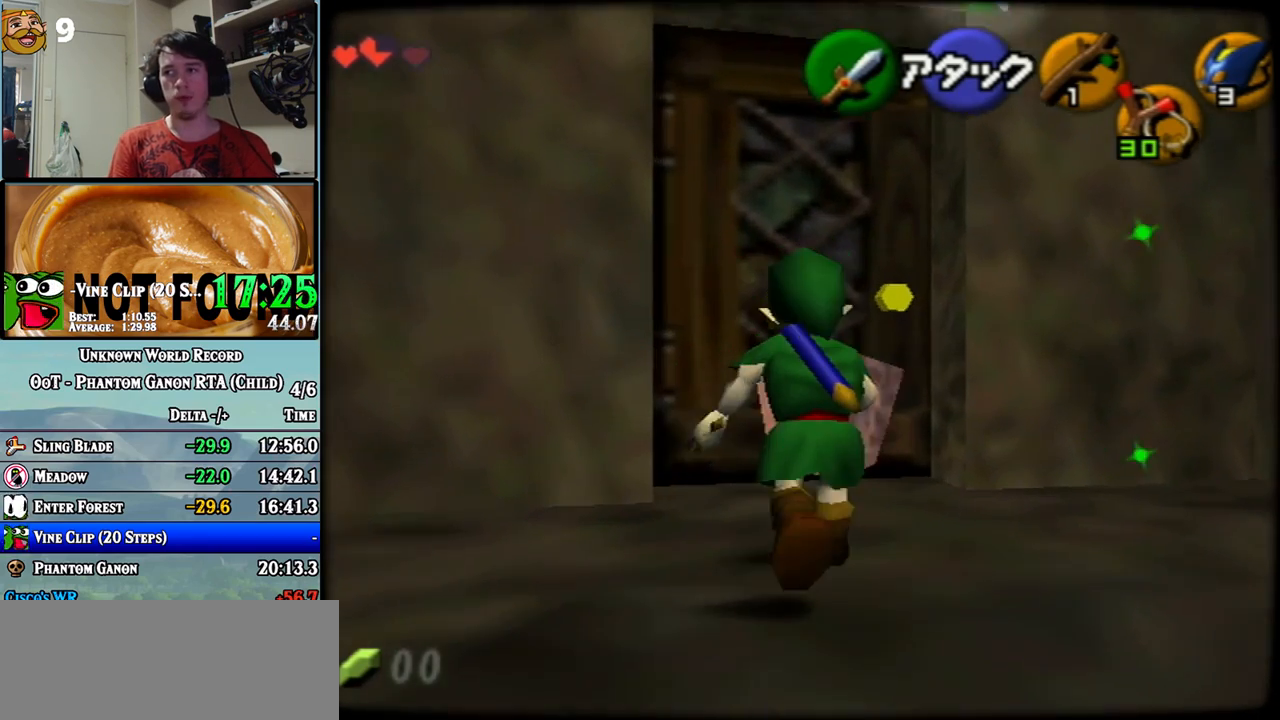
{"buttons": [], "left_stick": "up", "events": []}
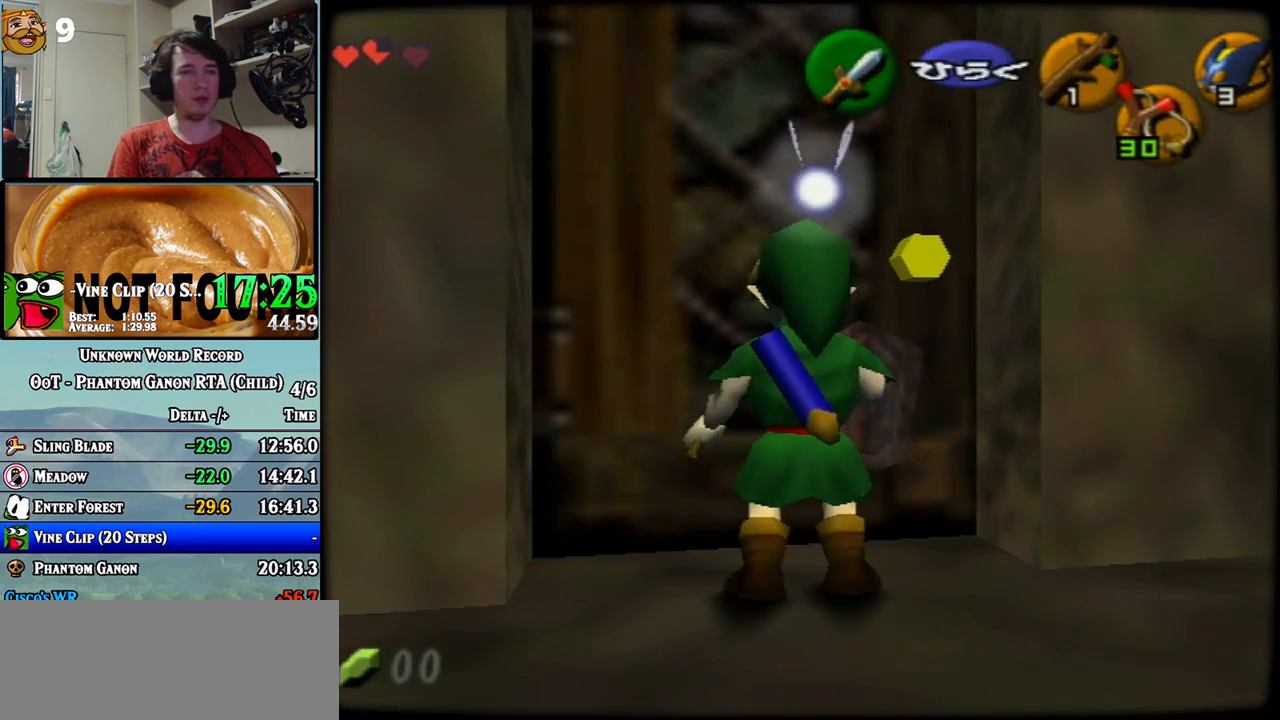
{"buttons": [], "left_stick": "center", "events": [[150, "left_stick", "center"]]}
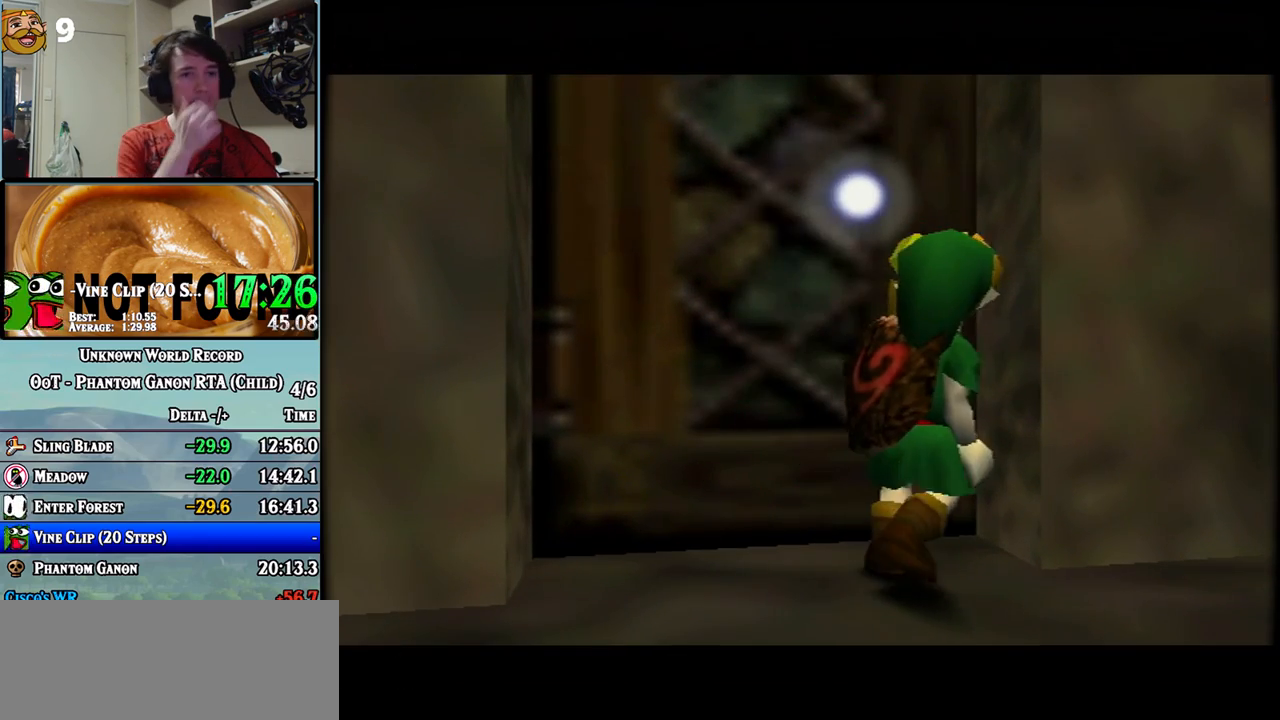
{"buttons": [], "left_stick": "center", "events": []}
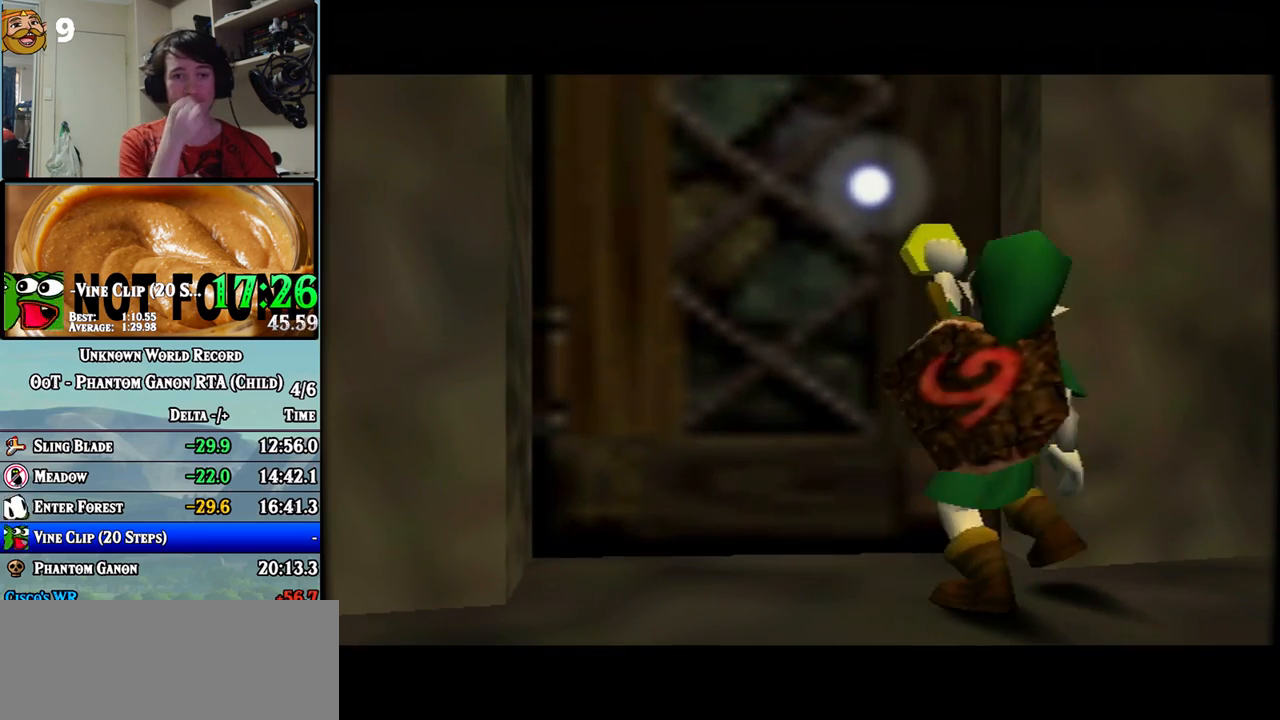
{"buttons": [], "left_stick": "center", "events": []}
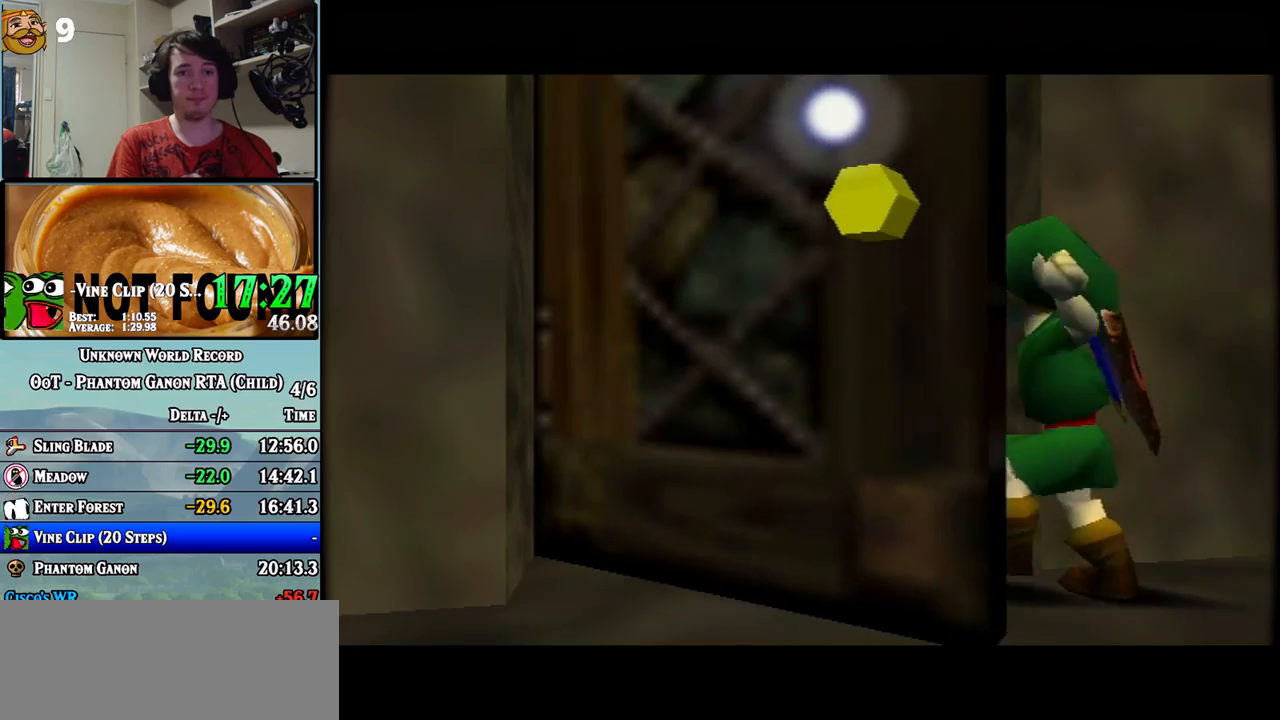
{"buttons": [], "left_stick": "center", "events": []}
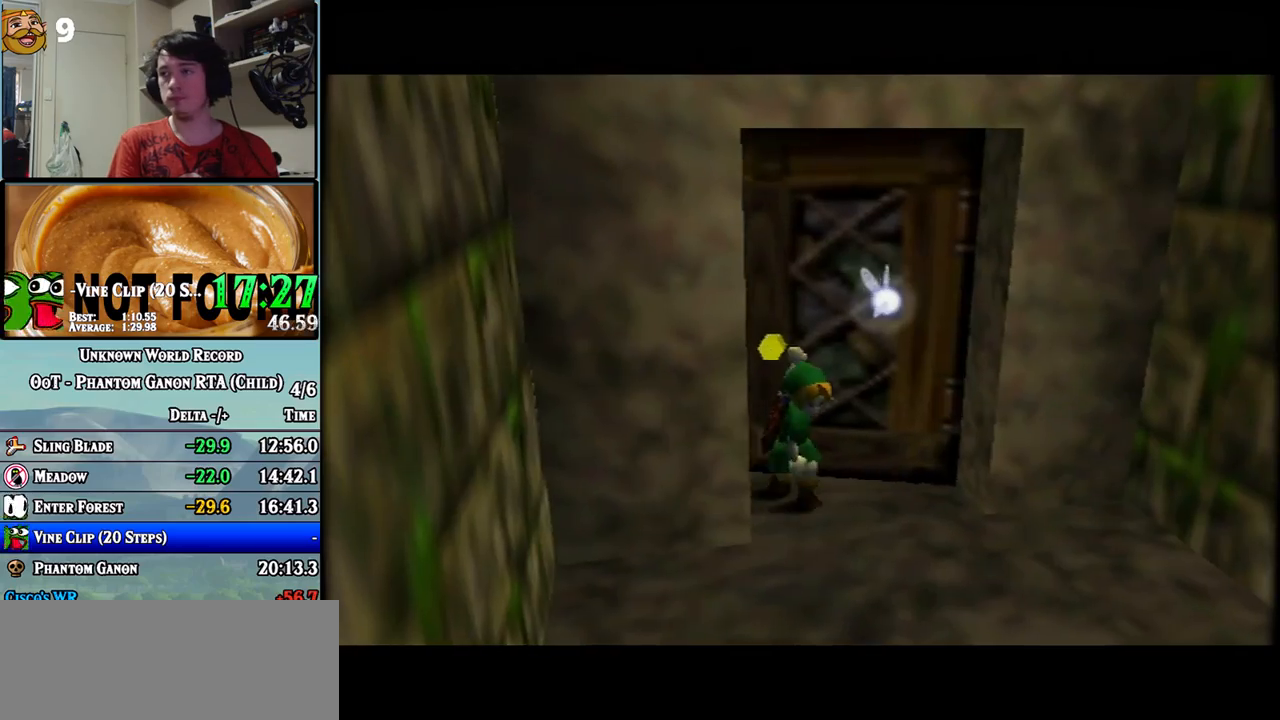
{"buttons": [], "left_stick": "up", "events": [[300, "left_stick", "up"]]}
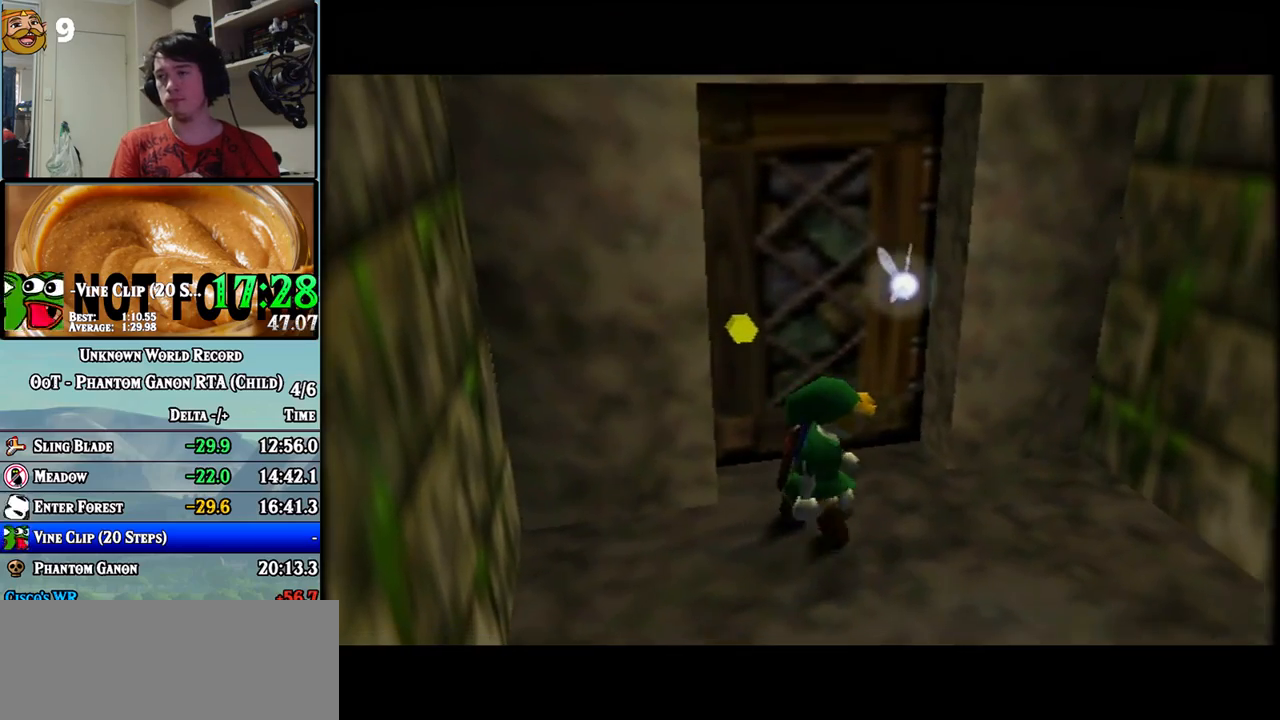
{"buttons": [], "left_stick": "up", "events": []}